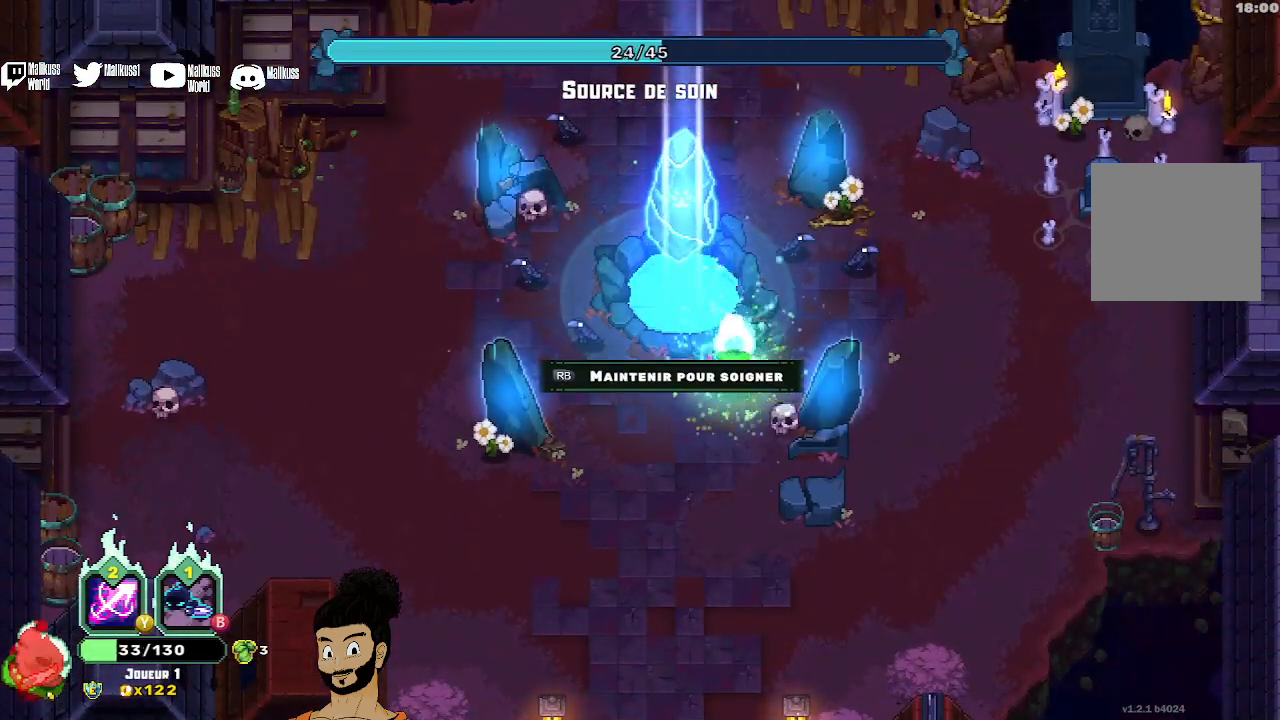
Gameplay with a controller (Xbox layout); each line is a JSON object with the inputs held at the frame after it. "events" lists button and stick changes between this image and that frame as [ms after this image, input, new state], when the widget could be followed in between. Not read: right_stick.
{"buttons": ["R1"], "left_stick": "center", "events": []}
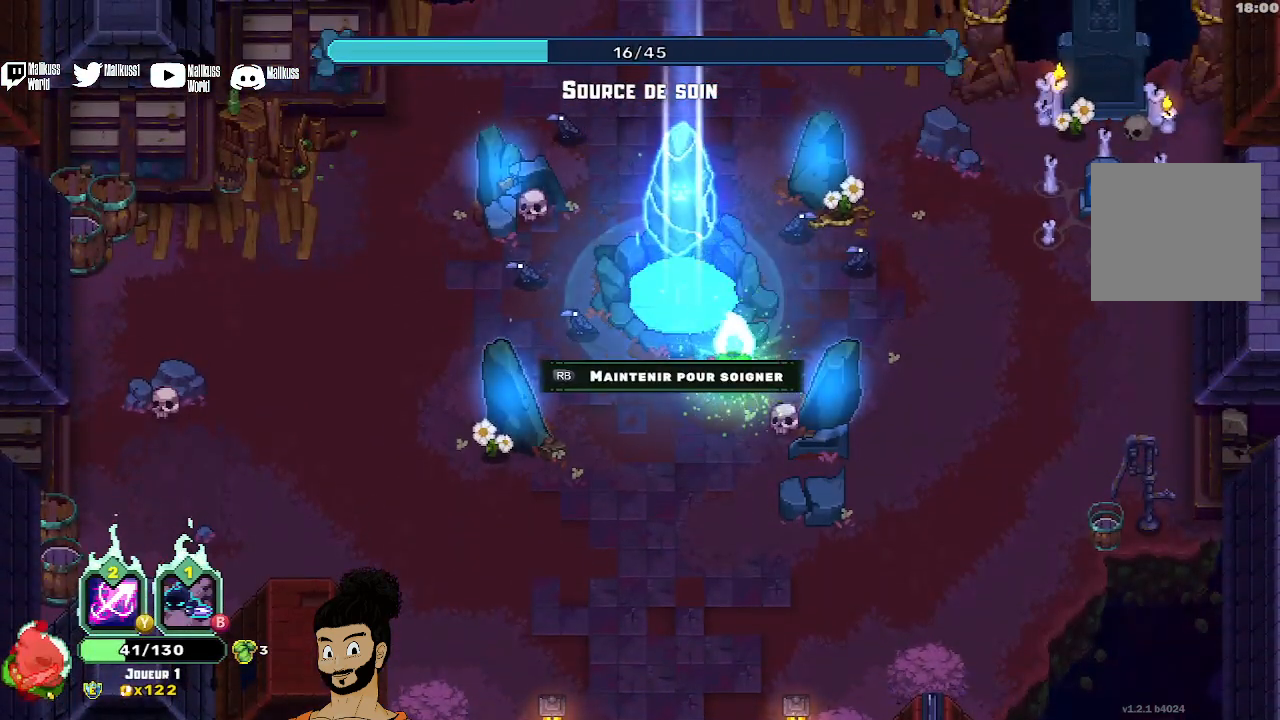
{"buttons": ["R1"], "left_stick": "center", "events": []}
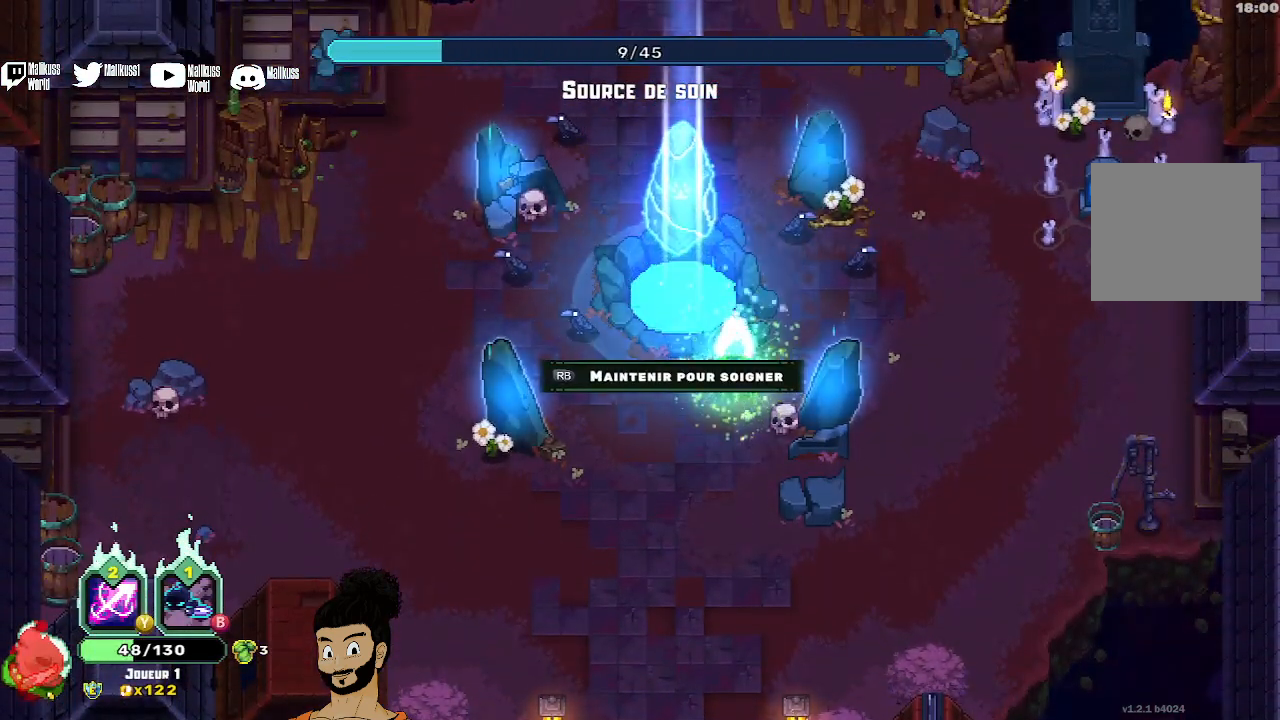
{"buttons": ["R1"], "left_stick": "center", "events": []}
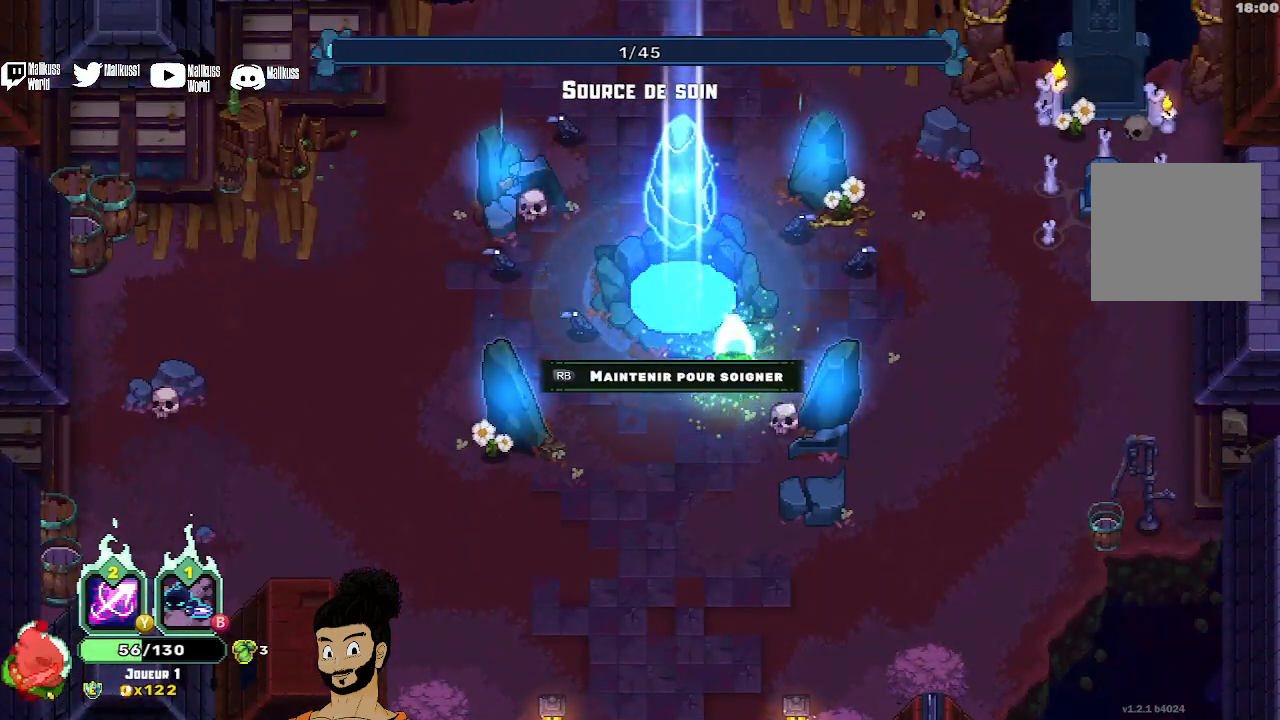
{"buttons": [], "left_stick": "down-left", "events": [[367, "left_stick", "down-left"], [433, "R1", "up"]]}
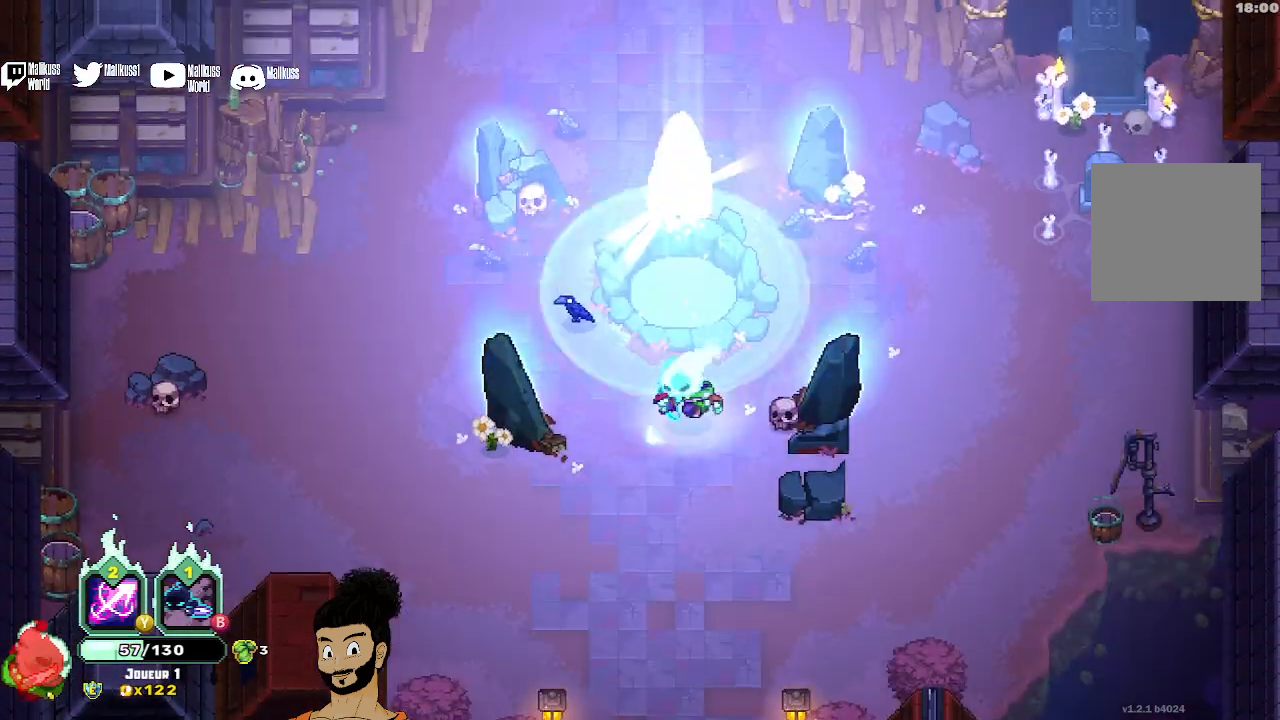
{"buttons": [], "left_stick": "up-left", "events": [[200, "left_stick", "up-left"]]}
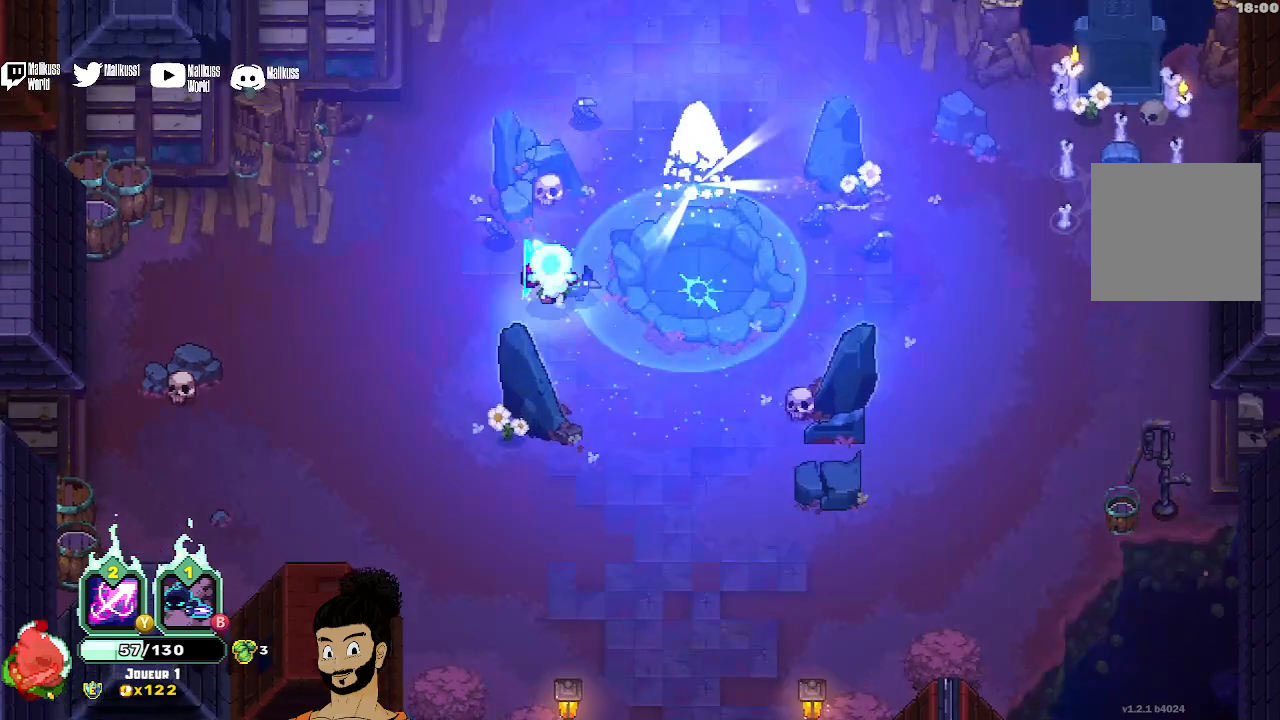
{"buttons": [], "left_stick": "right", "events": [[33, "left_stick", "up"], [267, "left_stick", "up-right"], [367, "left_stick", "right"]]}
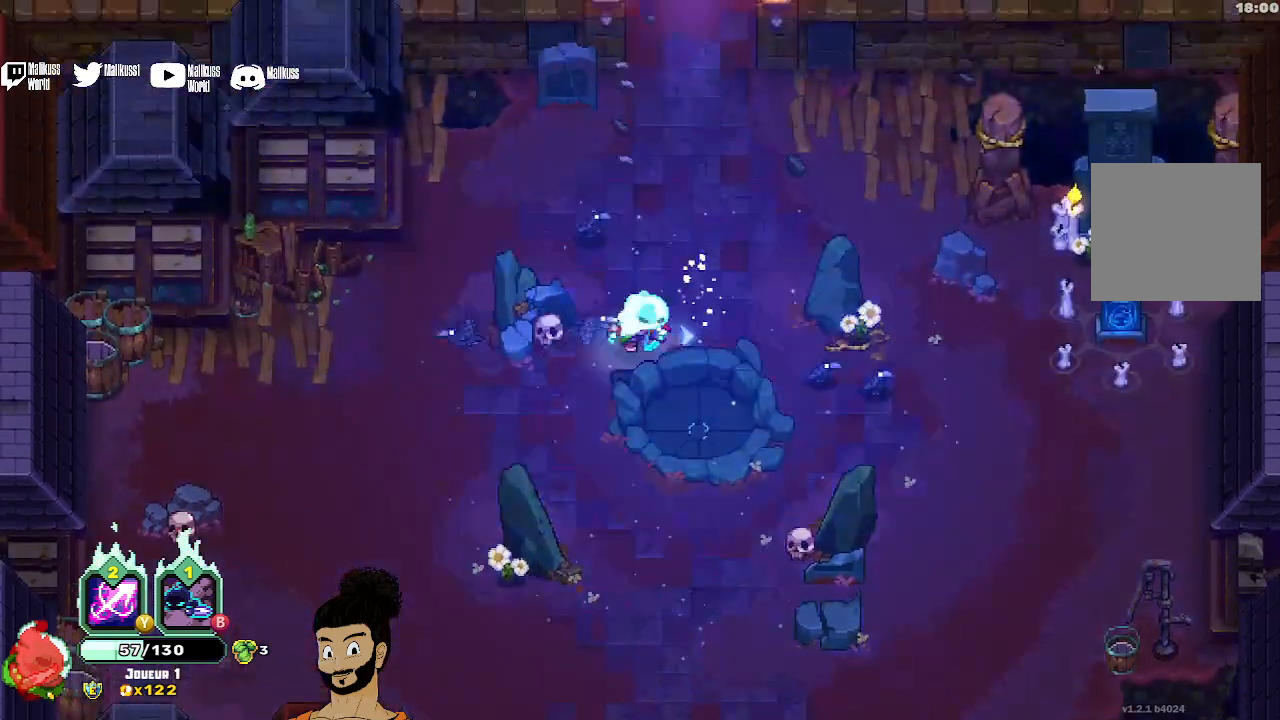
{"buttons": [], "left_stick": "right", "events": [[67, "A", "down"], [133, "A", "up"]]}
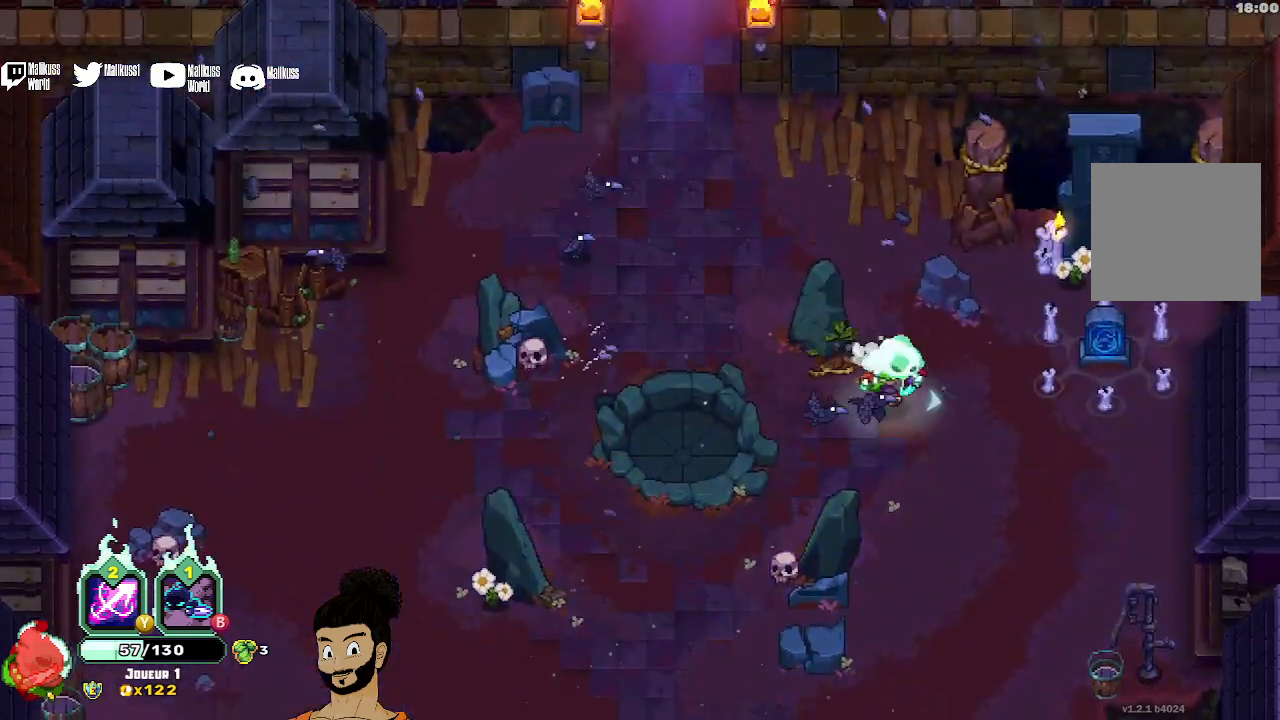
{"buttons": ["R1"], "left_stick": "right", "events": [[467, "R1", "down"]]}
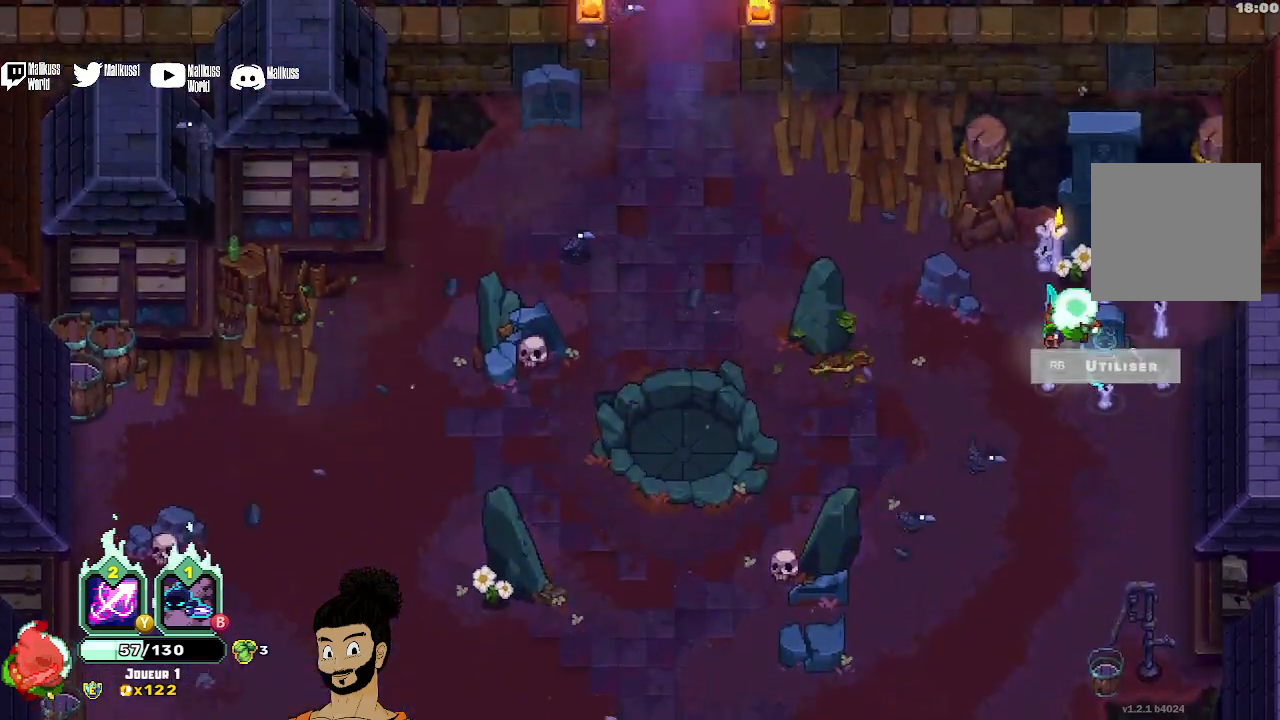
{"buttons": [], "left_stick": "up-left", "events": [[67, "left_stick", "up"], [100, "R1", "up"], [133, "left_stick", "left"], [367, "left_stick", "up-left"]]}
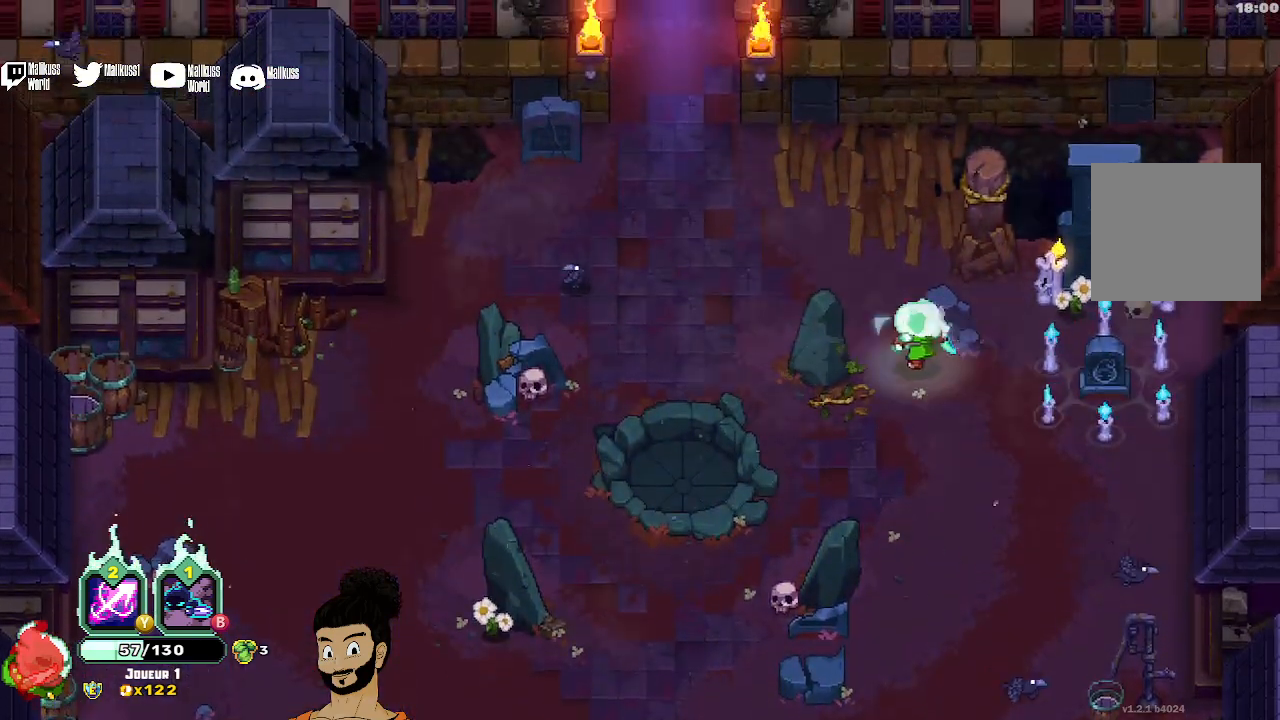
{"buttons": [], "left_stick": "up-left", "events": []}
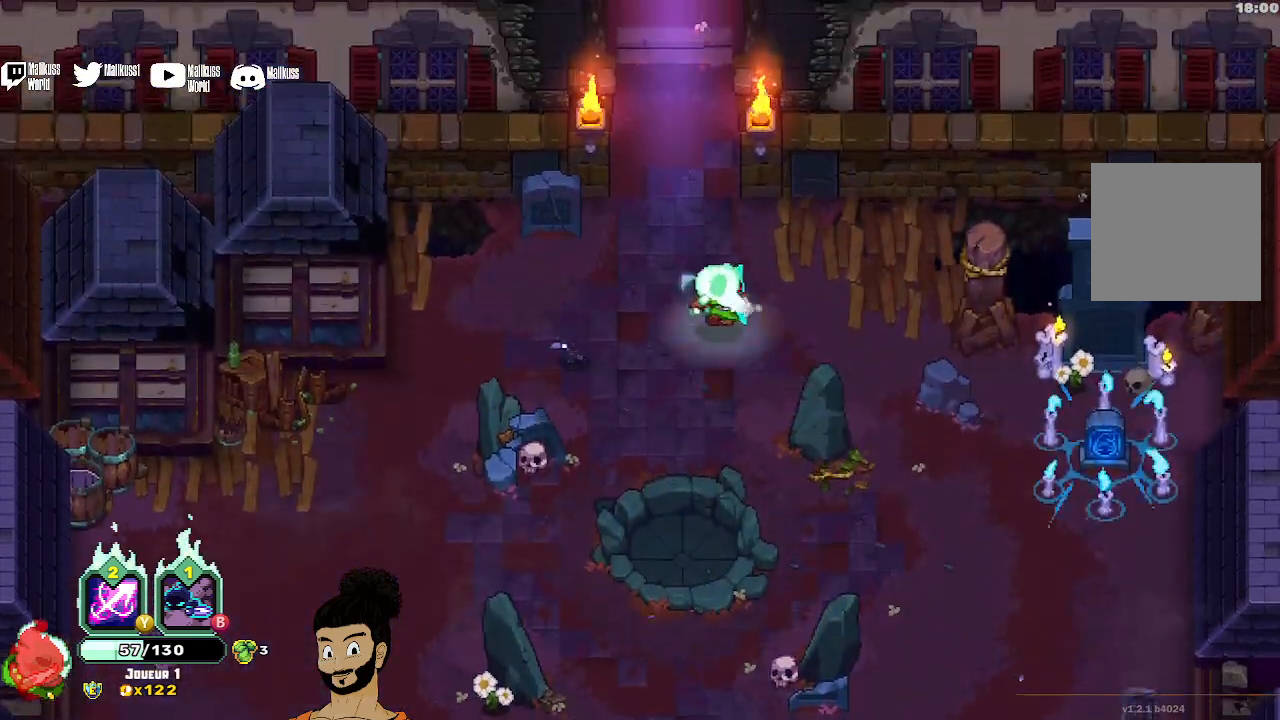
{"buttons": [], "left_stick": "center", "events": [[367, "left_stick", "center"]]}
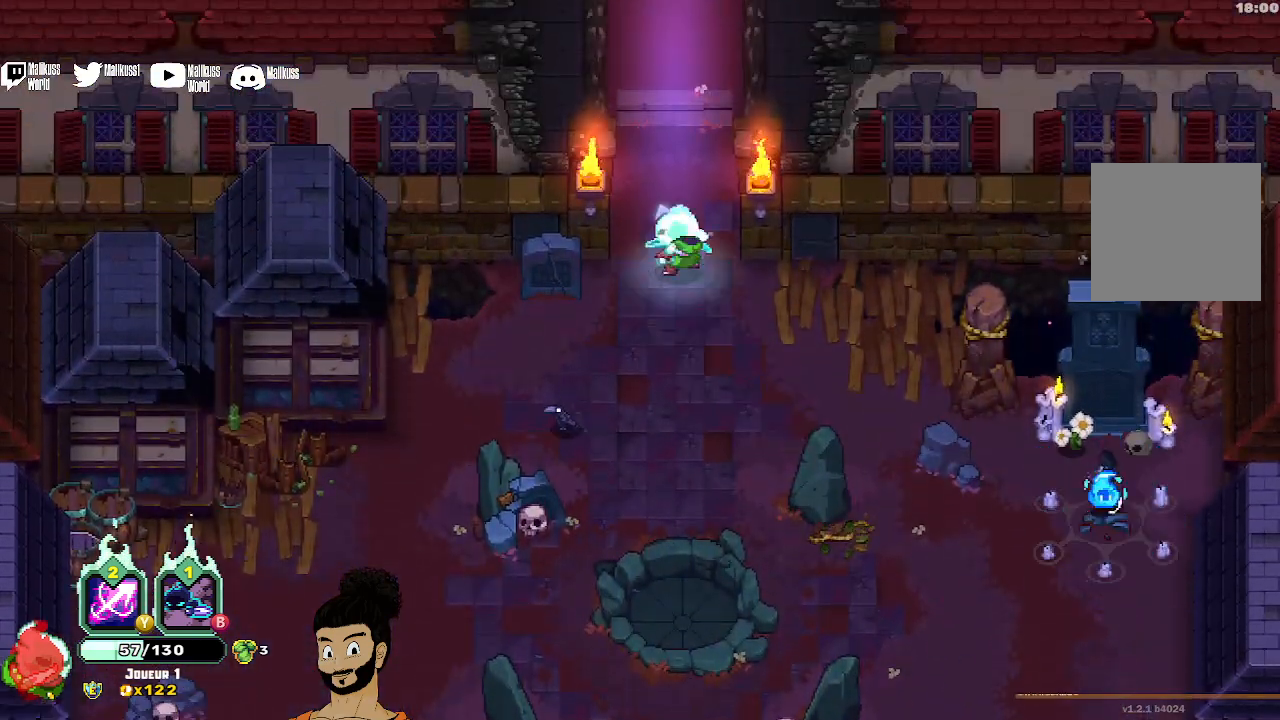
{"buttons": [], "left_stick": "up", "events": [[33, "left_stick", "up"], [167, "A", "down"], [267, "A", "up"]]}
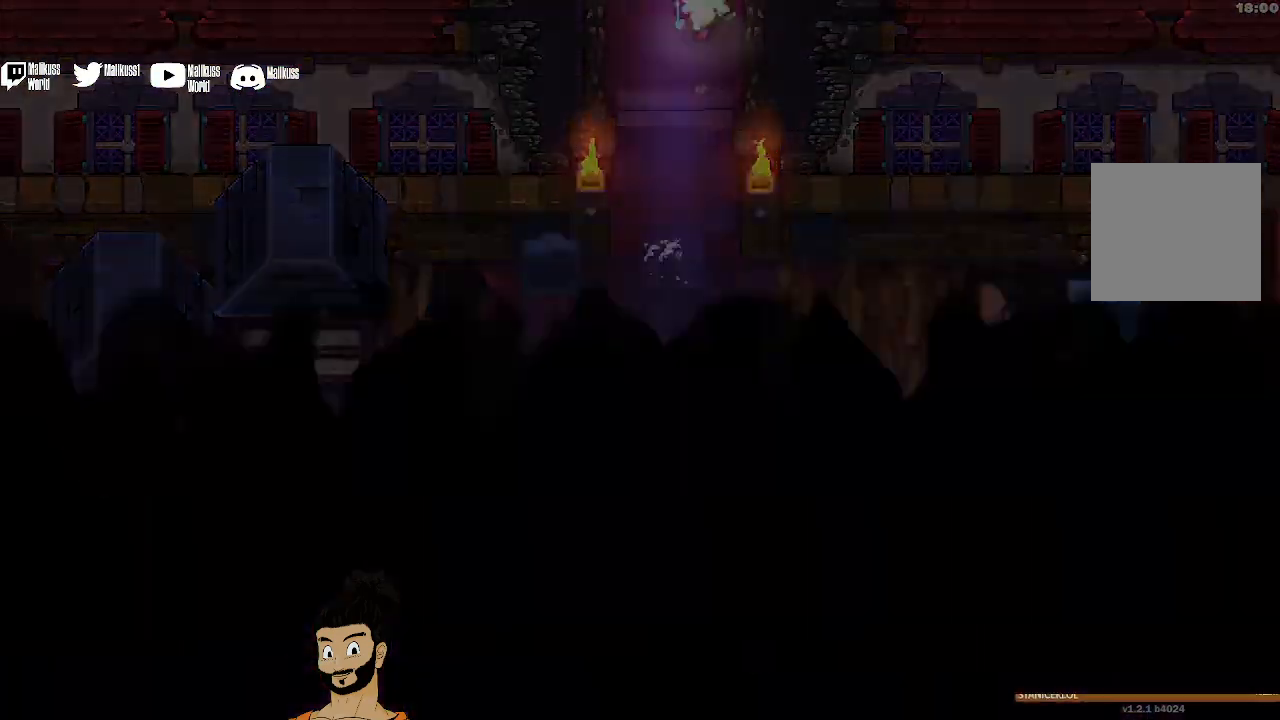
{"buttons": [], "left_stick": "up", "events": [[133, "left_stick", "center"], [500, "left_stick", "up"]]}
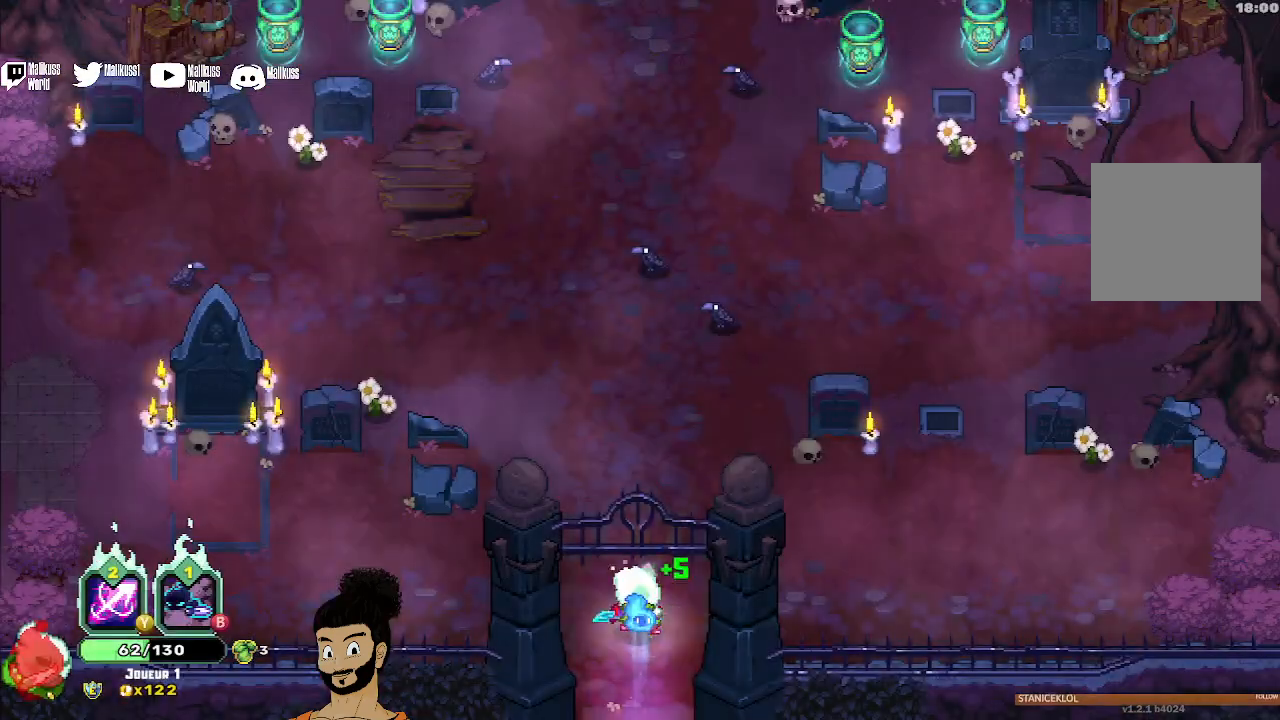
{"buttons": [], "left_stick": "up", "events": []}
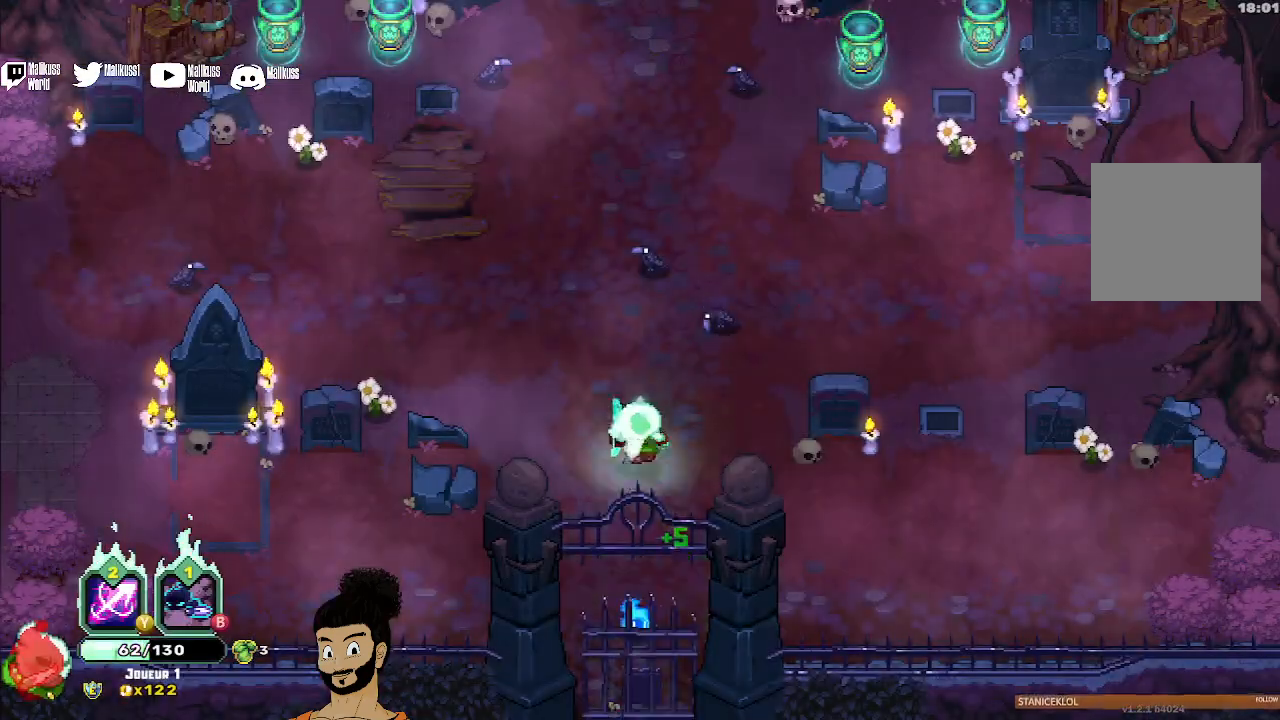
{"buttons": [], "left_stick": "up", "events": []}
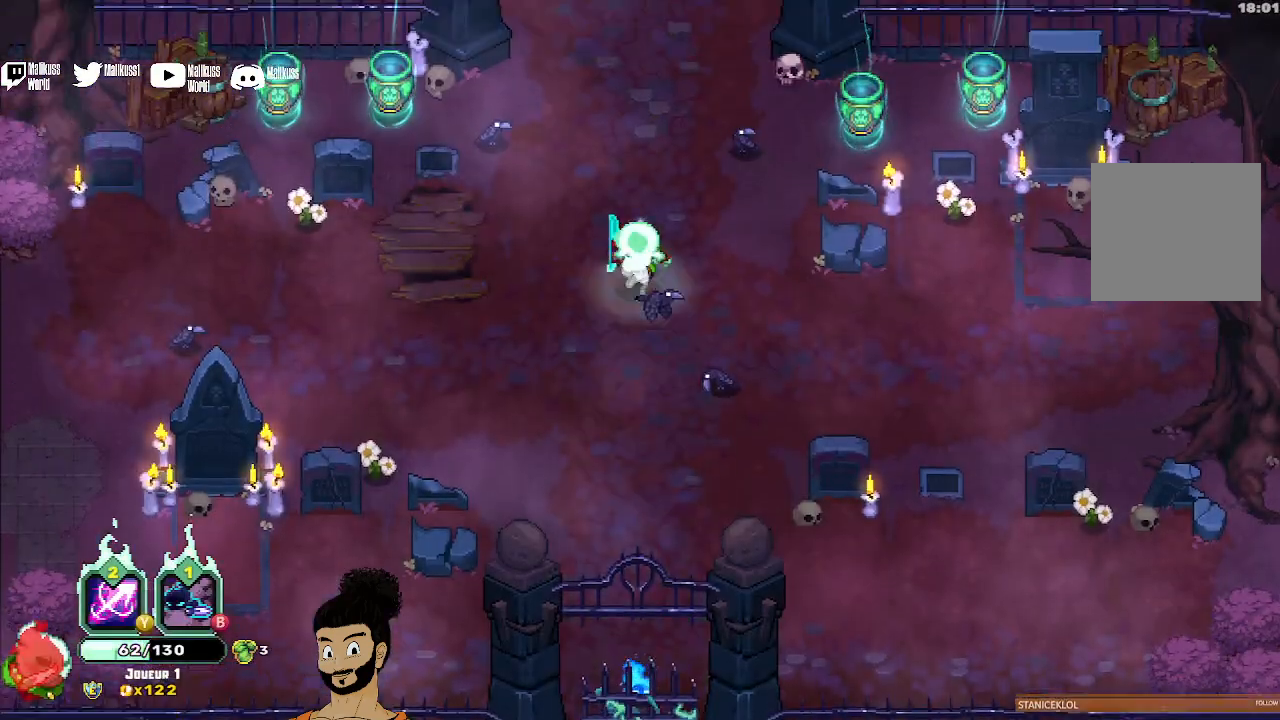
{"buttons": ["X"], "left_stick": "up-right", "events": [[33, "X", "down"], [167, "left_stick", "up-right"]]}
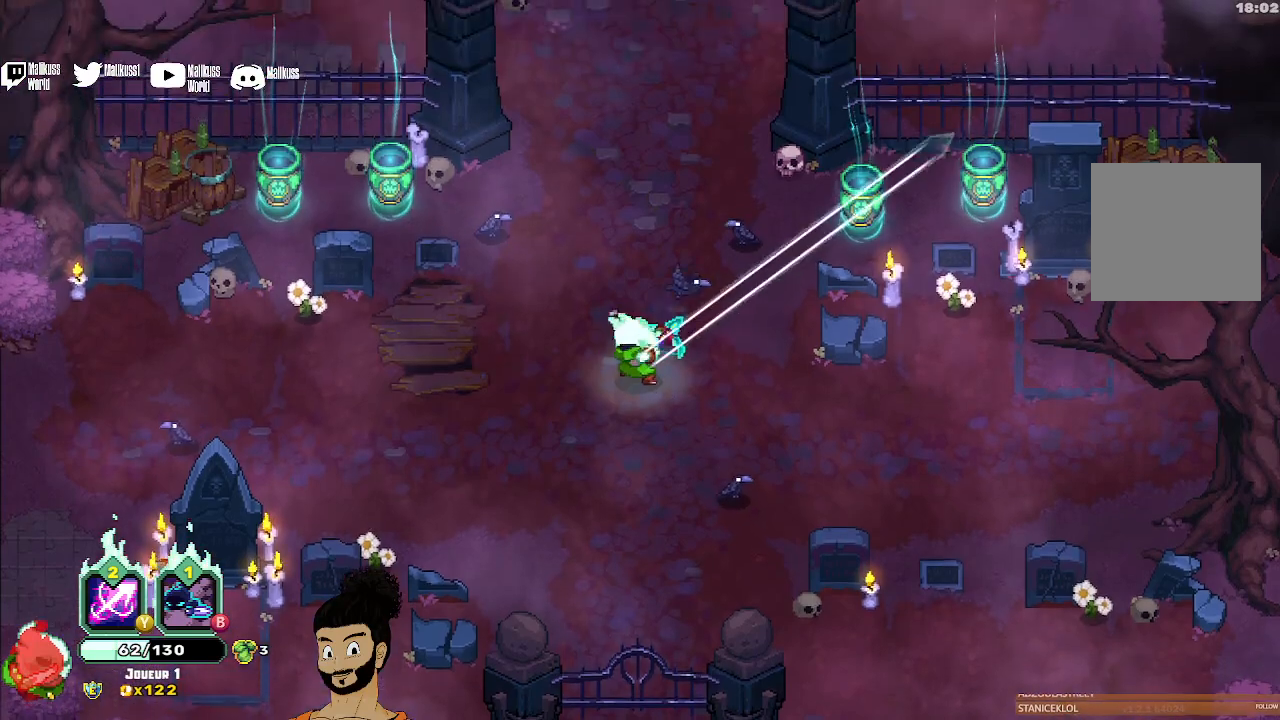
{"buttons": [], "left_stick": "up-right", "events": [[267, "X", "up"]]}
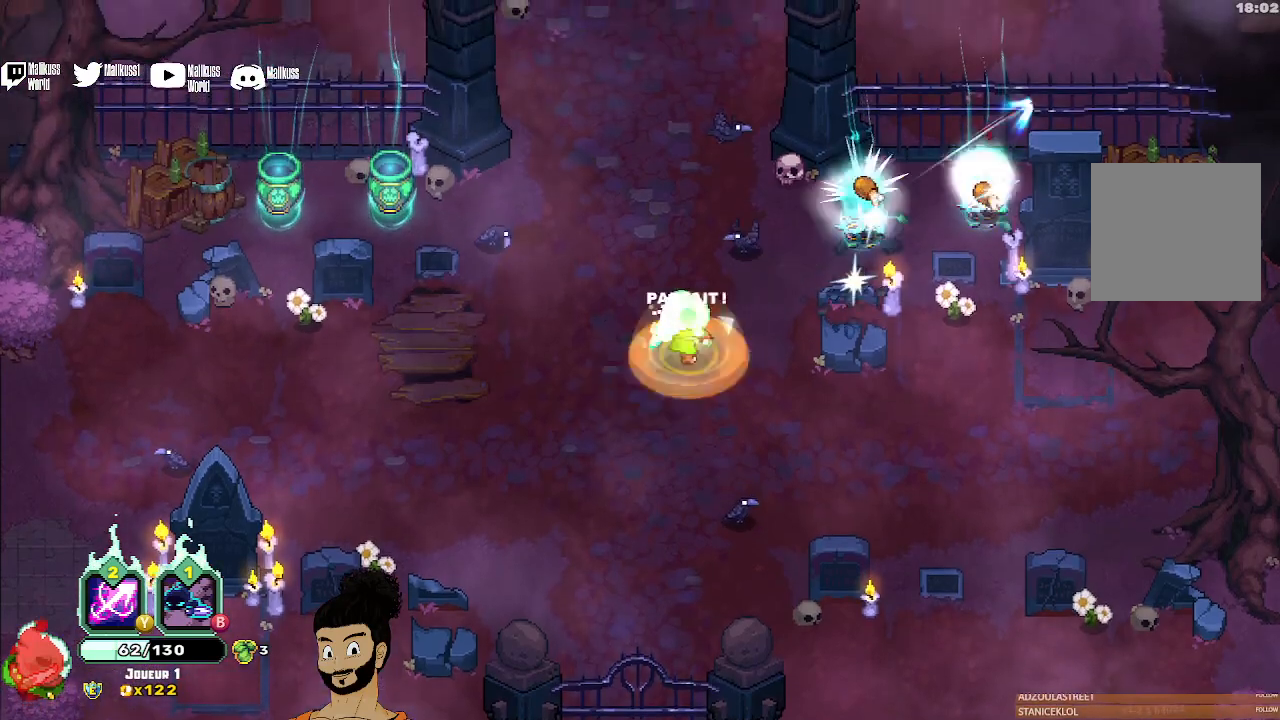
{"buttons": [], "left_stick": "up-right", "events": []}
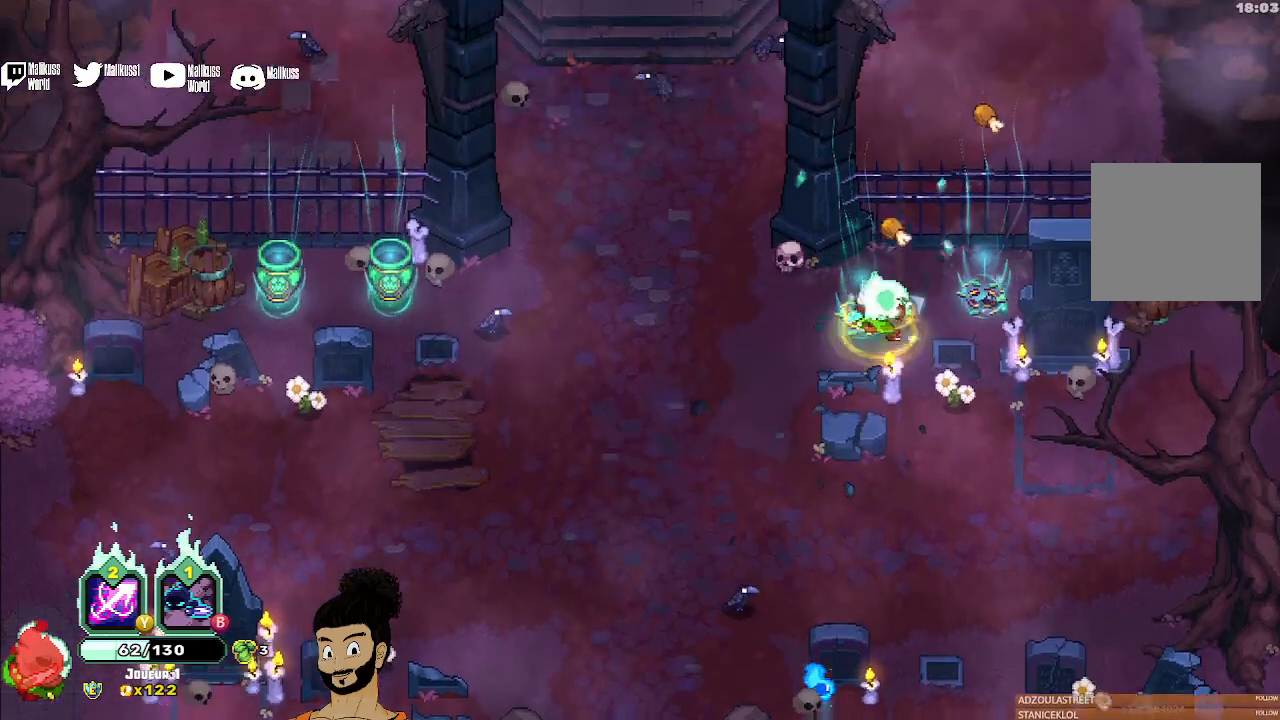
{"buttons": ["R1"], "left_stick": "up-right", "events": [[33, "left_stick", "center"], [167, "R1", "down"], [233, "left_stick", "right"], [267, "R1", "up"], [333, "R1", "down"], [433, "R1", "up"], [467, "left_stick", "up-right"], [500, "R1", "down"]]}
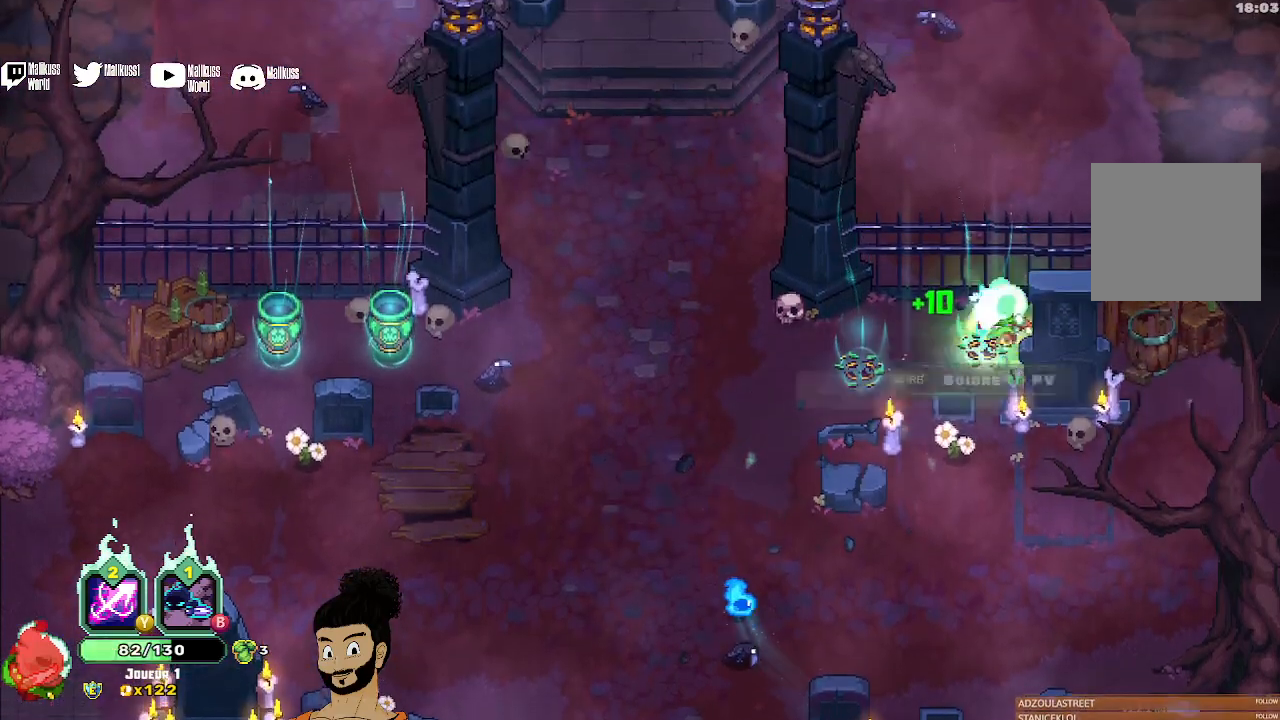
{"buttons": ["A"], "left_stick": "left", "events": [[100, "R1", "up"], [167, "R1", "down"], [167, "left_stick", "left"], [233, "R1", "up"], [233, "left_stick", "down-left"], [467, "A", "down"], [500, "left_stick", "left"]]}
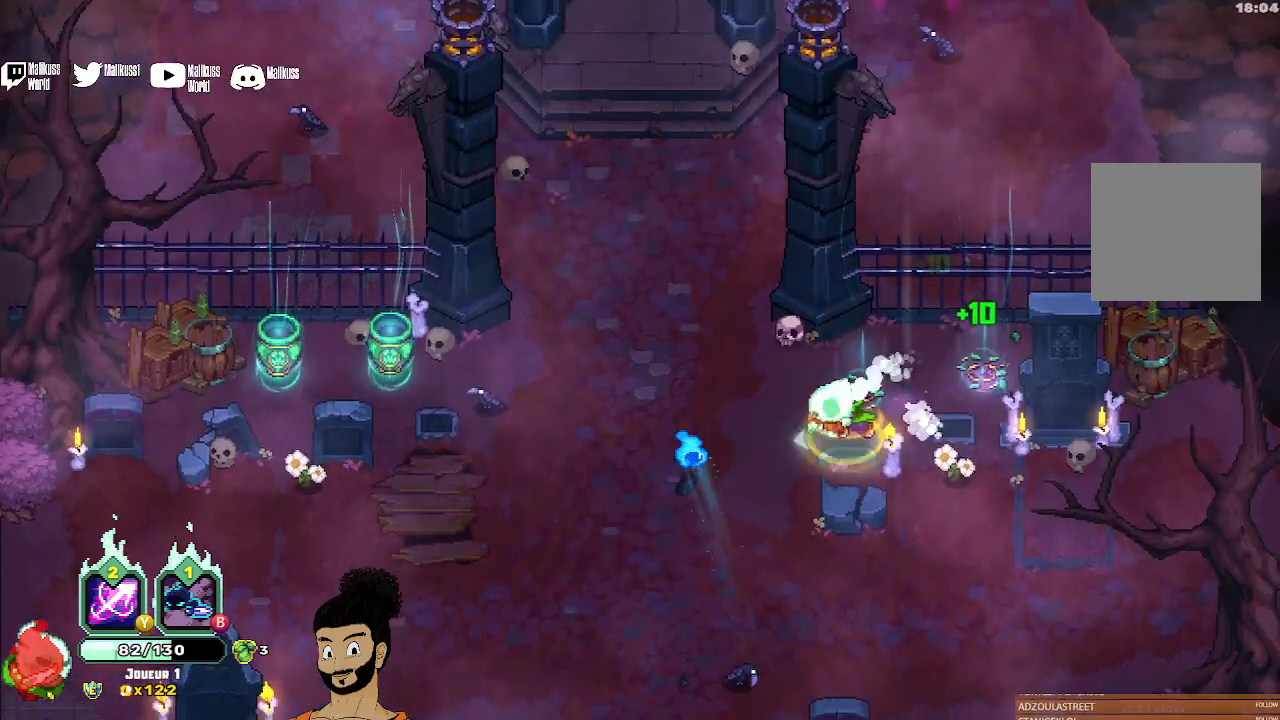
{"buttons": [], "left_stick": "left", "events": [[67, "A", "up"]]}
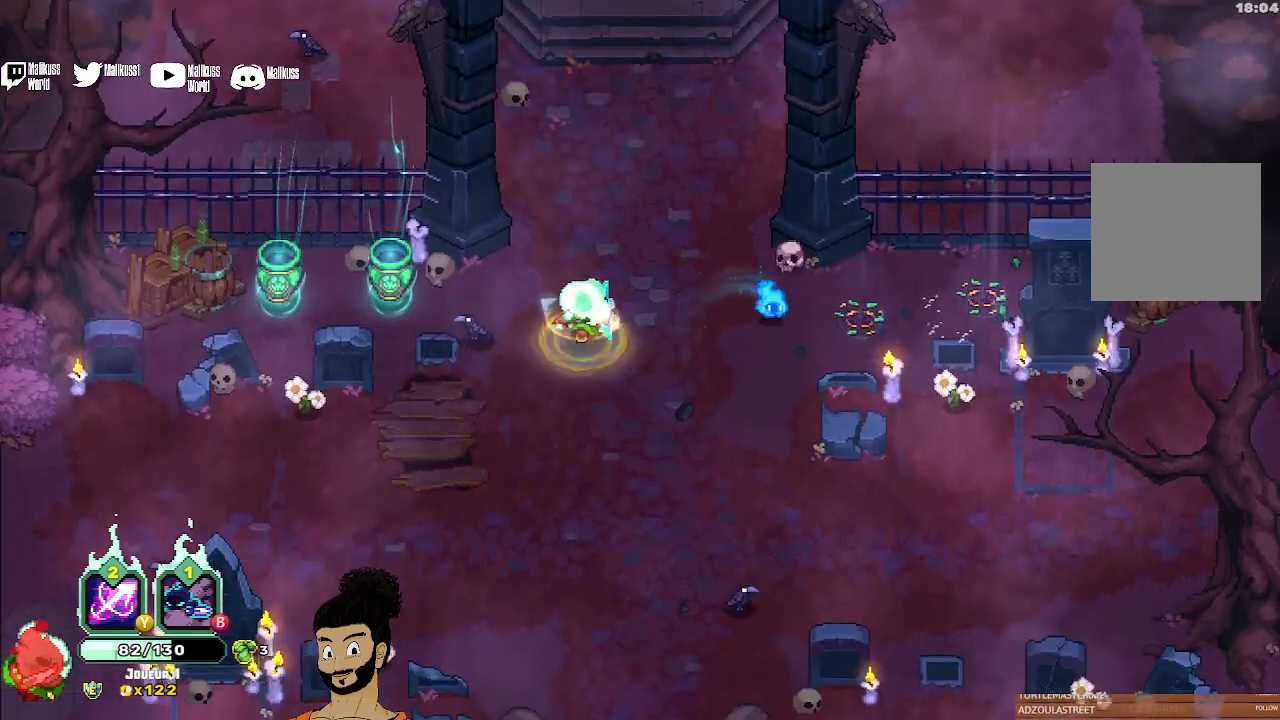
{"buttons": ["X"], "left_stick": "left", "events": [[33, "X", "down"]]}
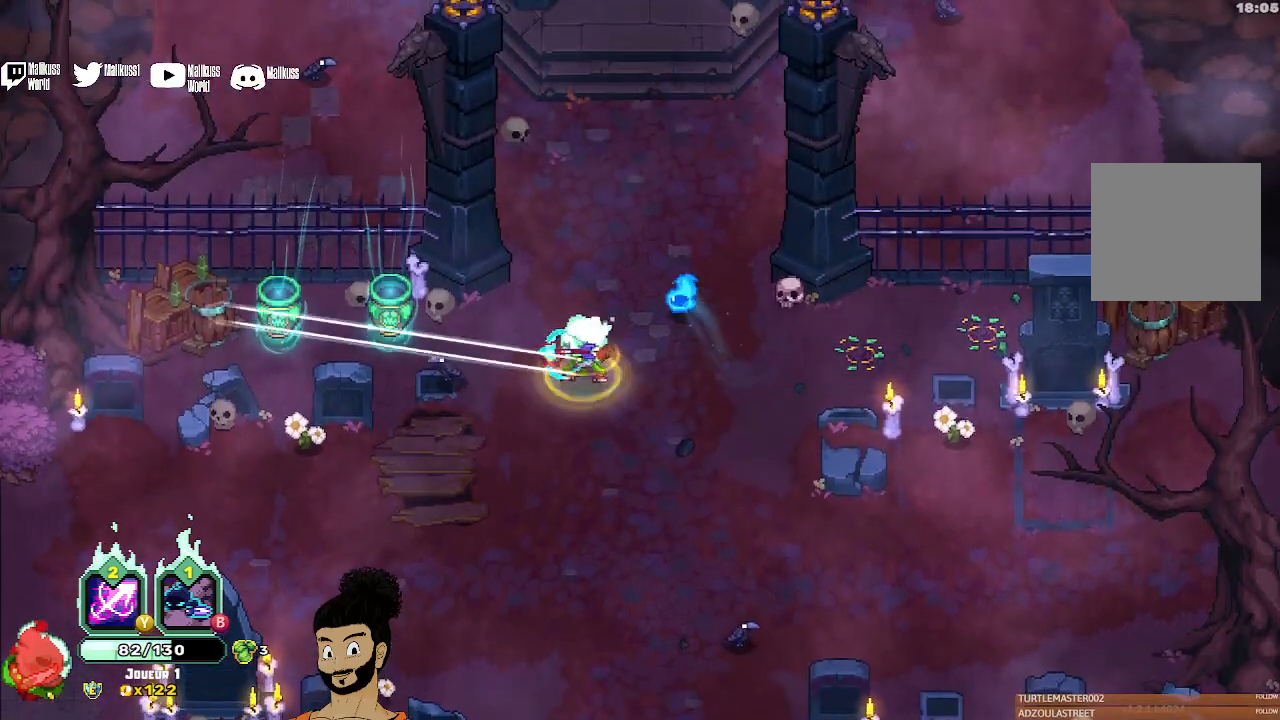
{"buttons": [], "left_stick": "left", "events": [[167, "X", "up"]]}
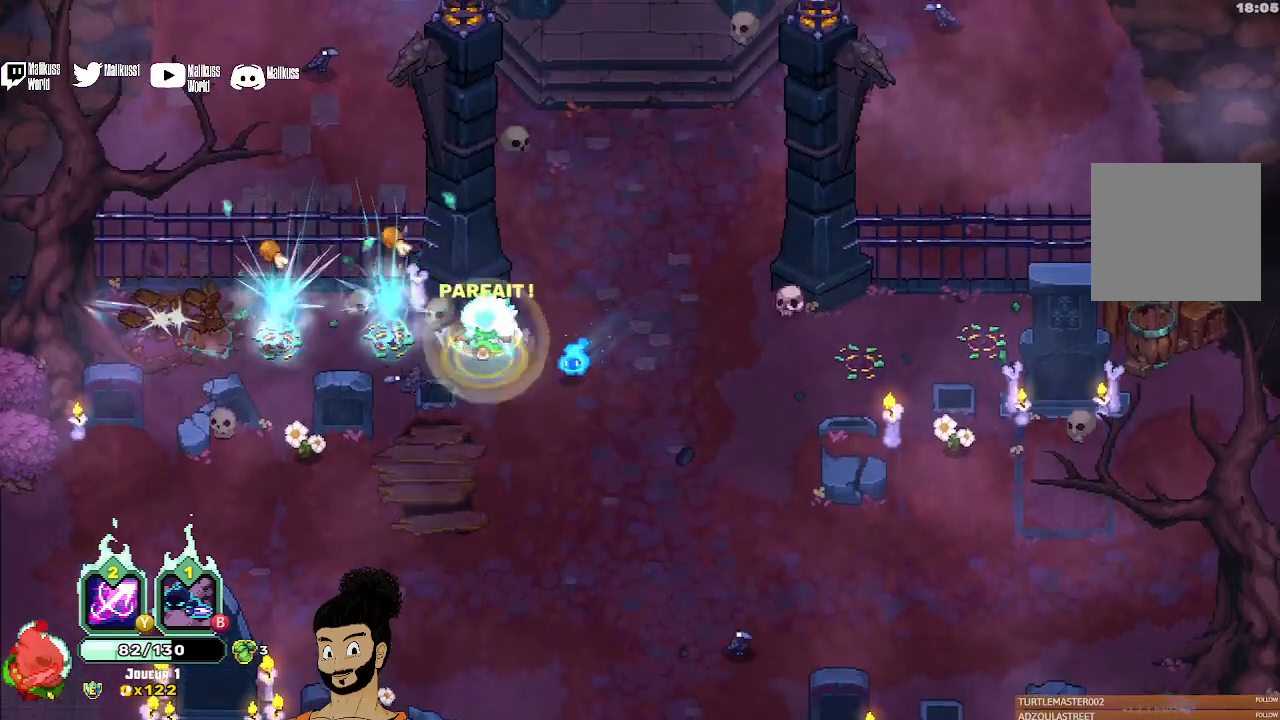
{"buttons": [], "left_stick": "center", "events": [[300, "left_stick", "center"]]}
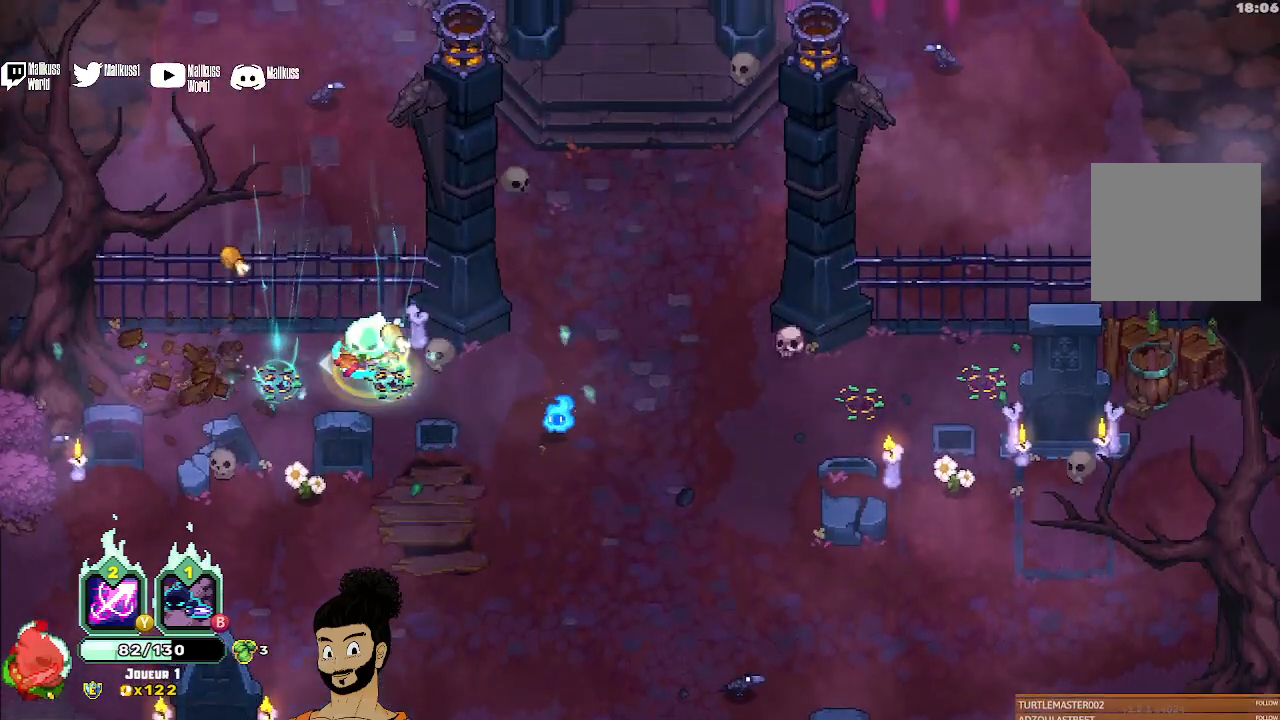
{"buttons": [], "left_stick": "left", "events": [[200, "R1", "down"], [333, "R1", "up"], [333, "left_stick", "left"], [433, "R1", "down"], [500, "R1", "up"]]}
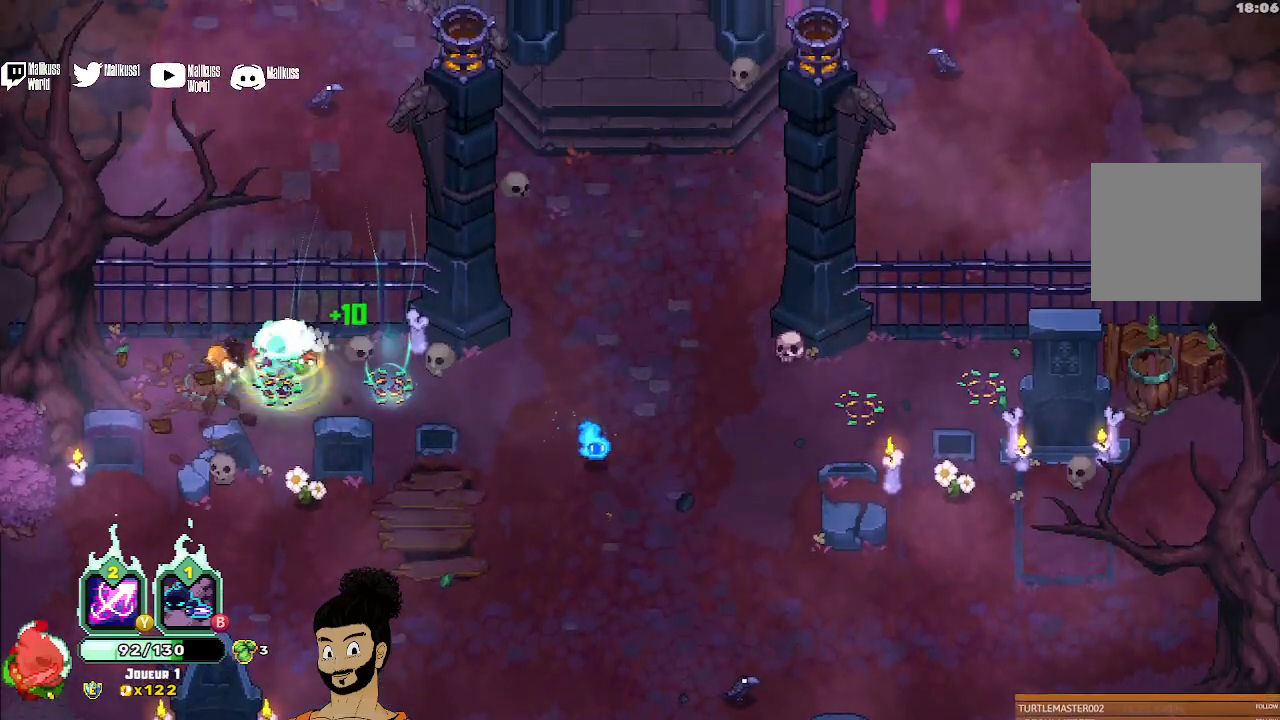
{"buttons": [], "left_stick": "right", "events": [[67, "left_stick", "up-left"], [100, "R1", "down"], [167, "left_stick", "right"], [200, "R1", "up"]]}
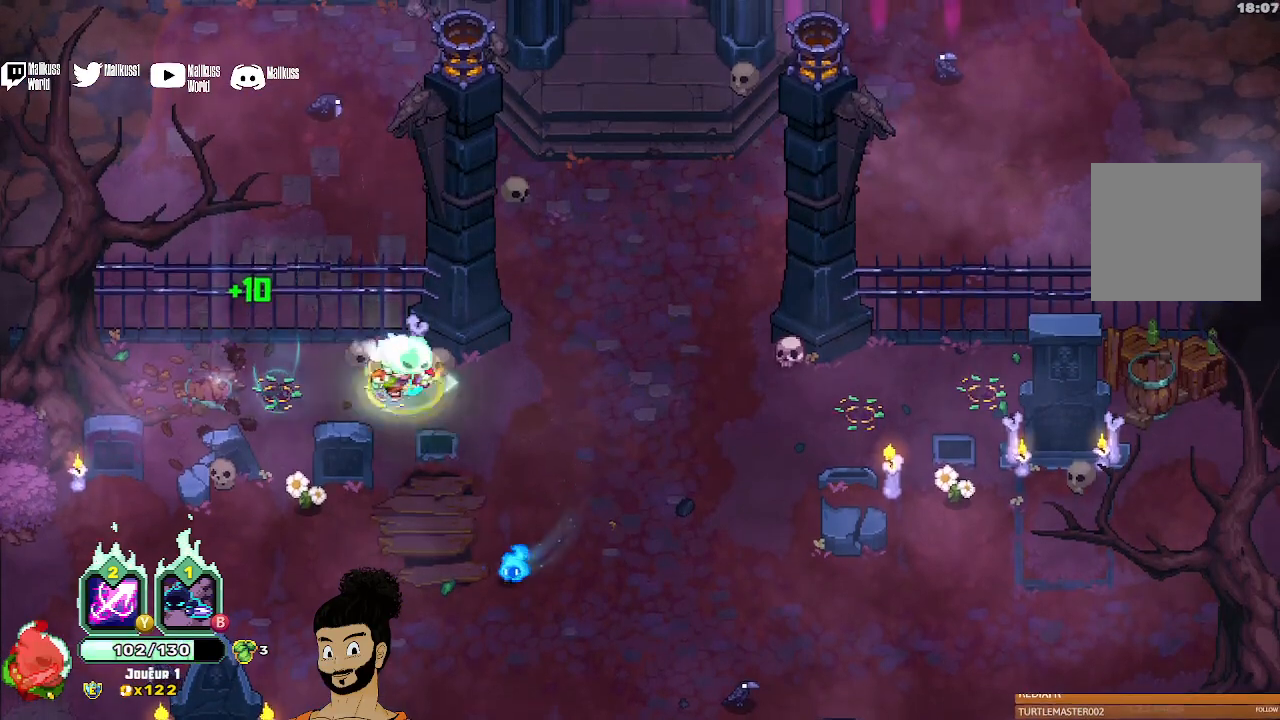
{"buttons": [], "left_stick": "up", "events": [[233, "left_stick", "up-right"], [333, "A", "down"], [333, "left_stick", "up"], [400, "A", "up"]]}
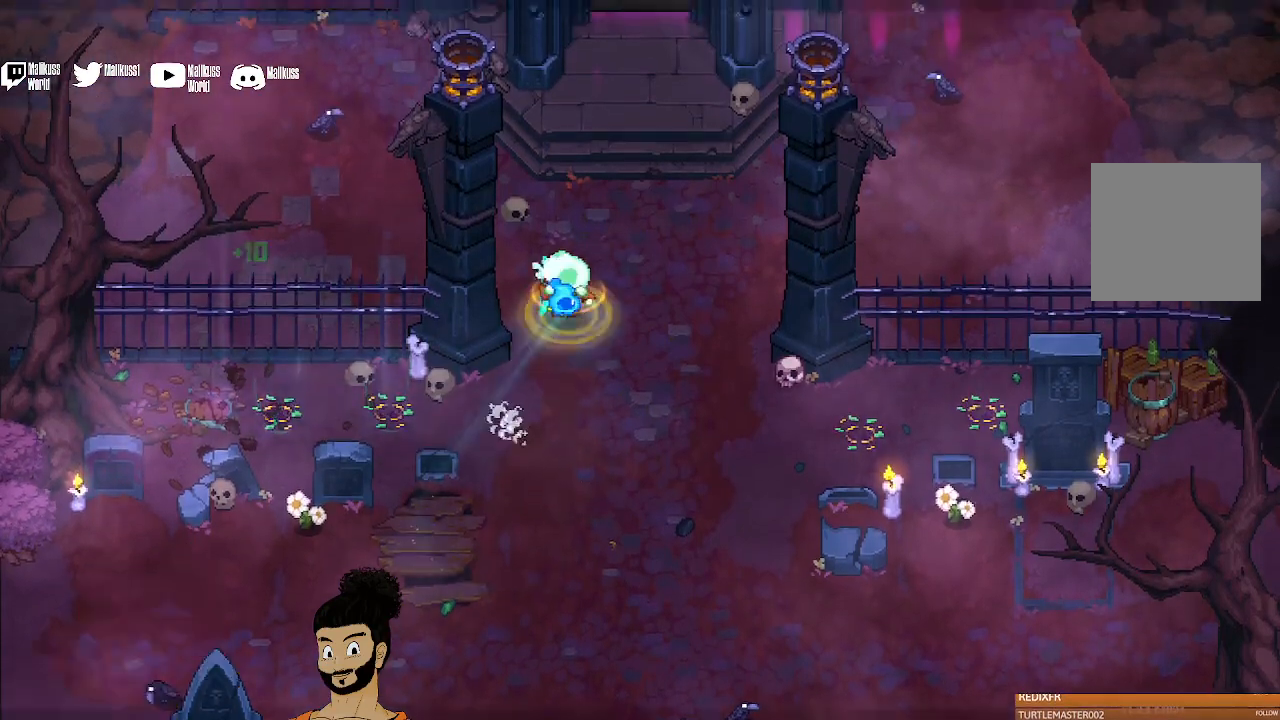
{"buttons": [], "left_stick": "up", "events": [[300, "A", "down"], [400, "A", "up"]]}
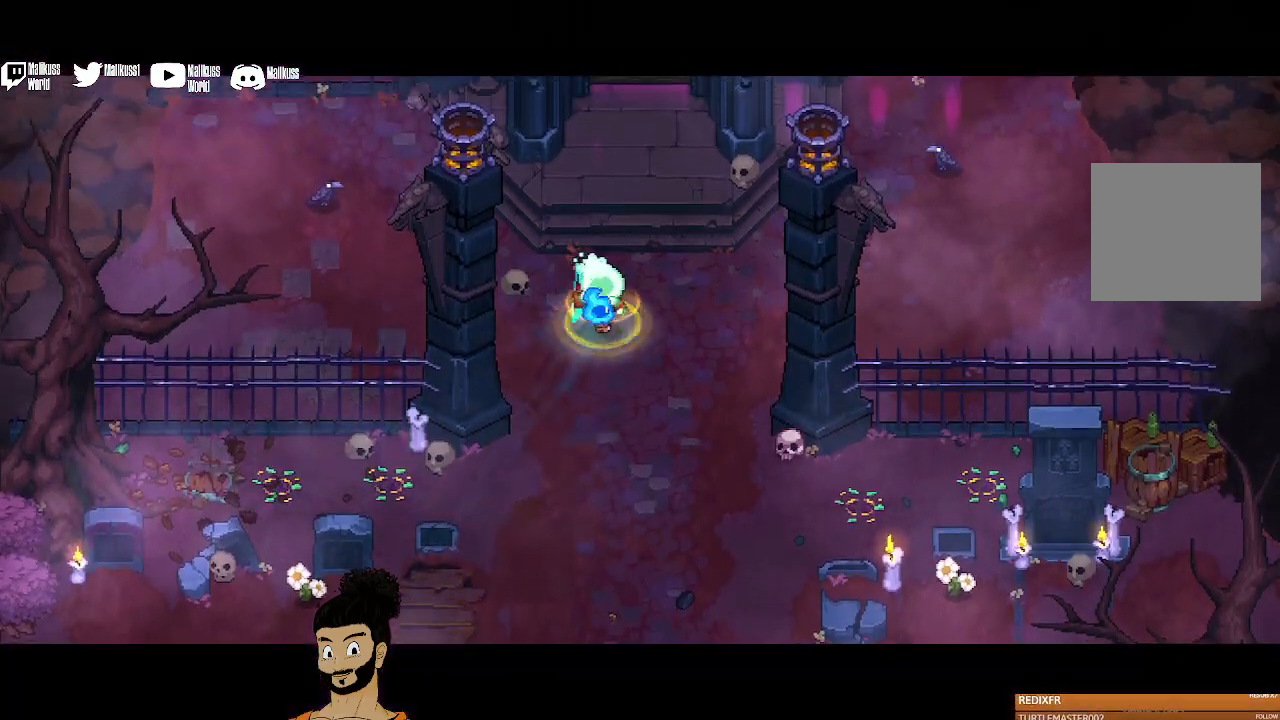
{"buttons": [], "left_stick": "center", "events": [[100, "left_stick", "center"]]}